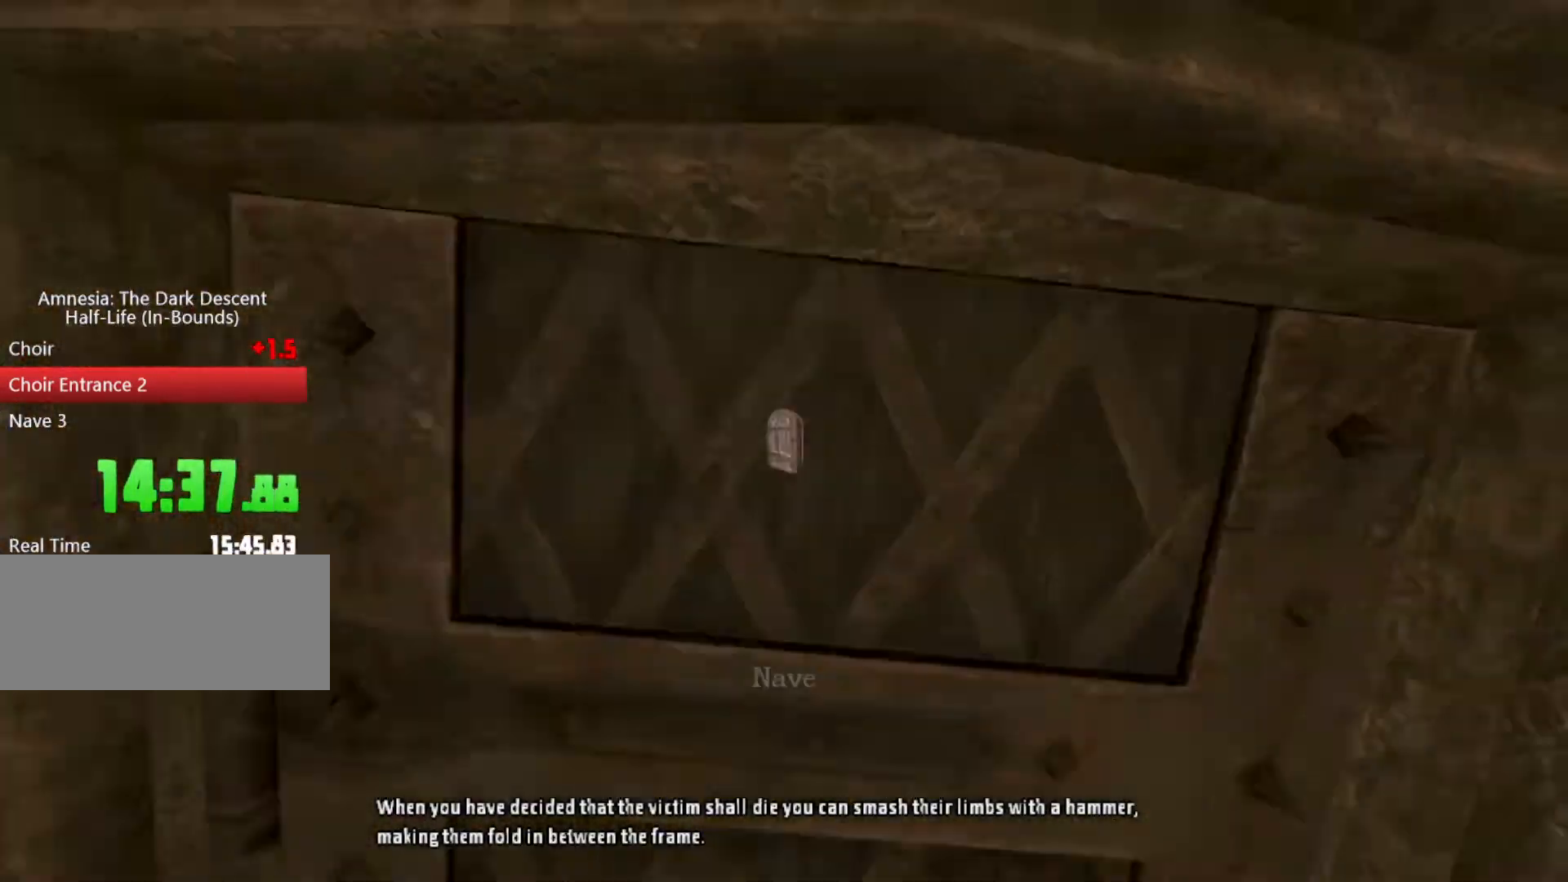
Gameplay with keyboard and mouse; each line is a JSON object with the keys and mouse buttons held at the frame after it. "events" lists presses ("down") and releases ("up") of "a", "alt", "d", "e", "f4", "q", "s", "shift", "space", "tab", "w", "mouse_left", "mouse_right", "mouse_wheel_up" and "mouse_wheel_down" between this image and that frame as [ms after this image, input, new state], when the widget could be followed in between. "mouse_left", "mouse_right", "mouse_wheel_up", "mouse_wheel_down" = the "left", "right", "wheel_up", "wheel_down" buttons of the "mouse" list. No other keys are recorded. Mouse movement is not recorded.
{"keys": ["q", "shift", "w"], "mouse": [], "events": [[33, "mouse_left", "down"], [167, "mouse_left", "up"], [167, "mouse_wheel_down", "up"], [200, "mouse_left", "down"], [333, "mouse_left", "up"]]}
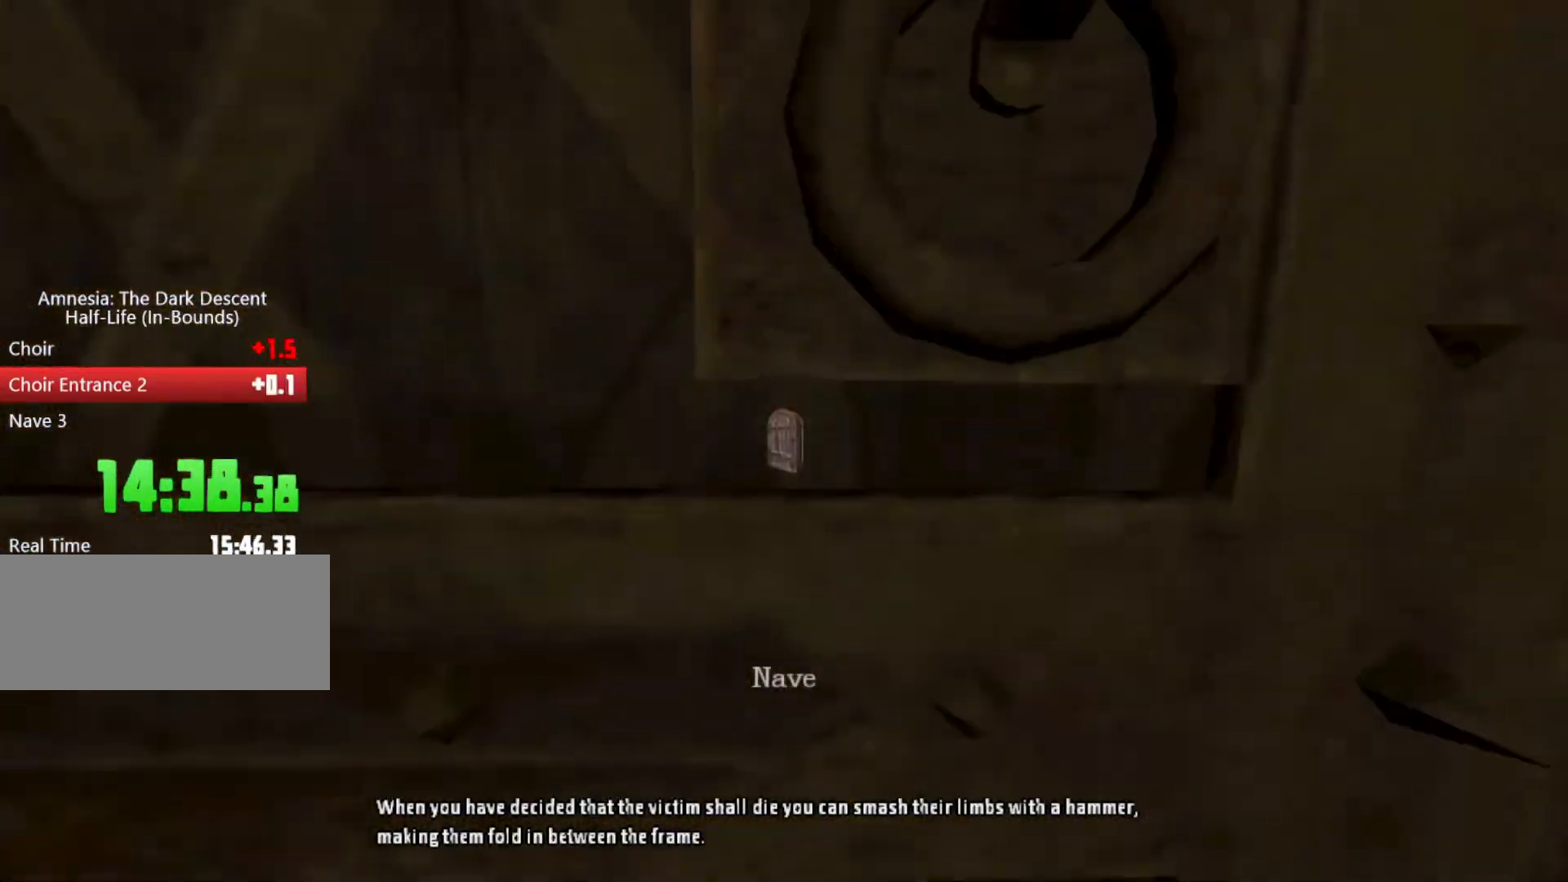
{"keys": [], "mouse": [], "events": [[67, "q", "up"], [167, "shift", "up"], [267, "e", "down"], [333, "e", "up"], [333, "w", "up"]]}
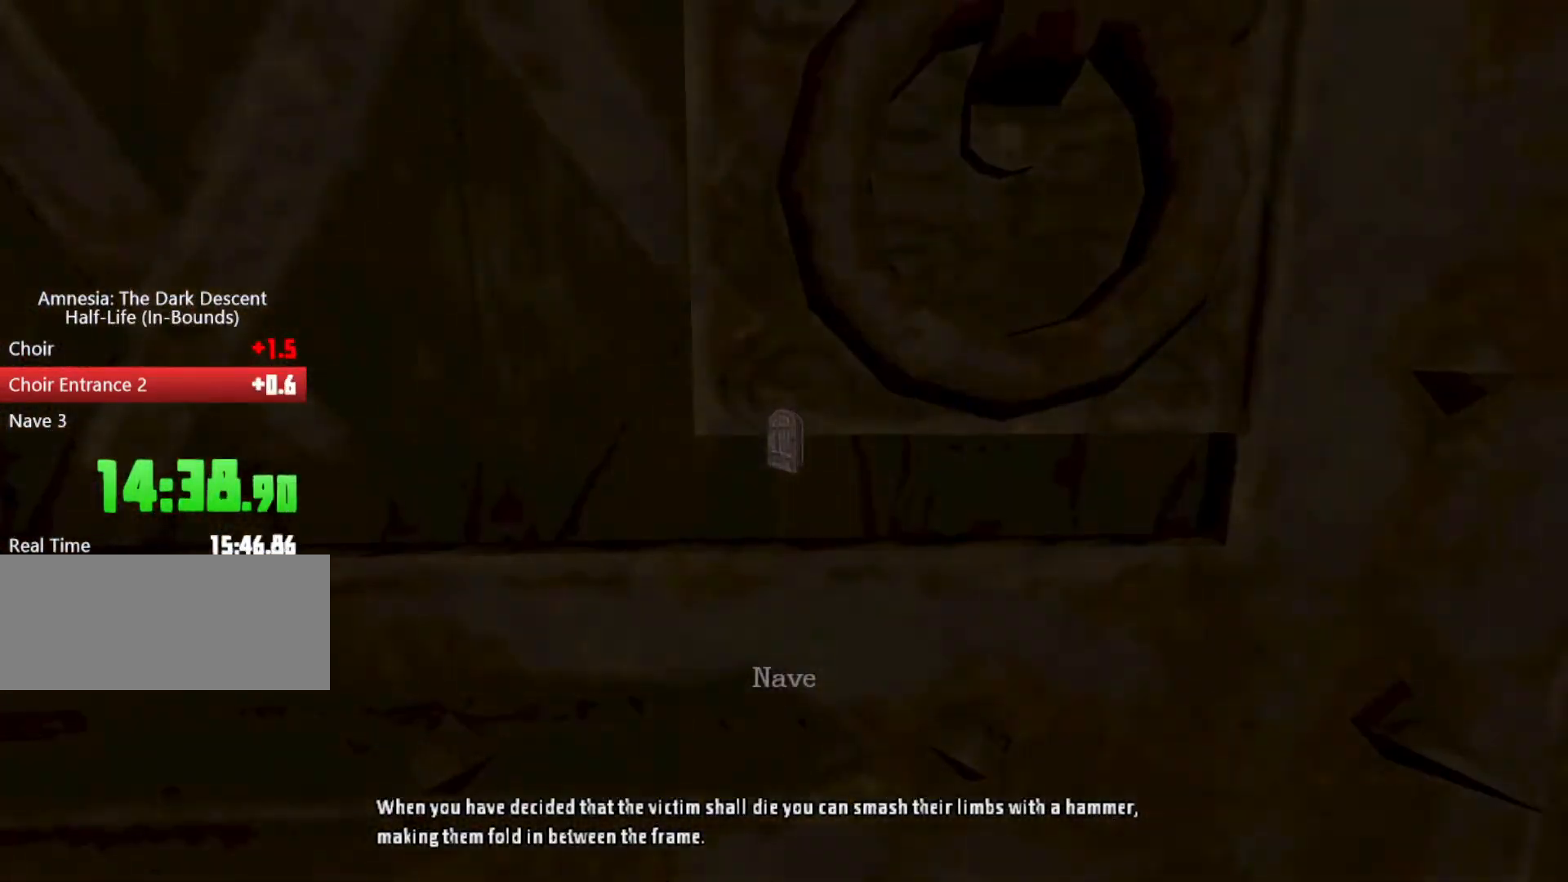
{"keys": [], "mouse": [], "events": []}
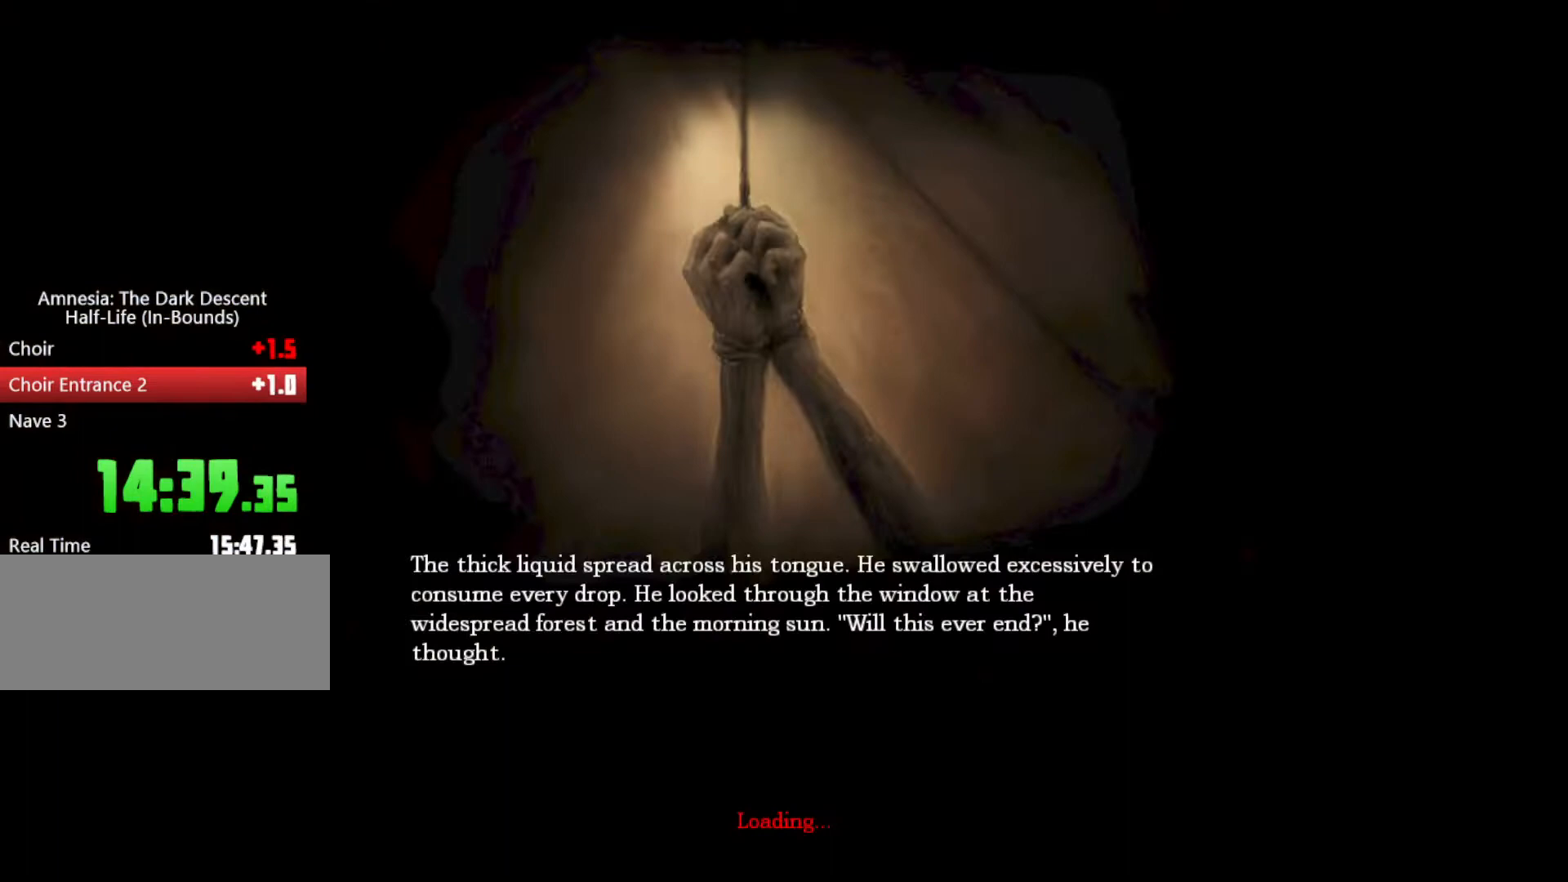
{"keys": [], "mouse": ["left", "right"], "events": [[167, "mouse_left", "down"], [167, "mouse_right", "down"], [333, "mouse_left", "up"], [333, "mouse_right", "up"], [400, "mouse_left", "down"], [500, "mouse_right", "down"]]}
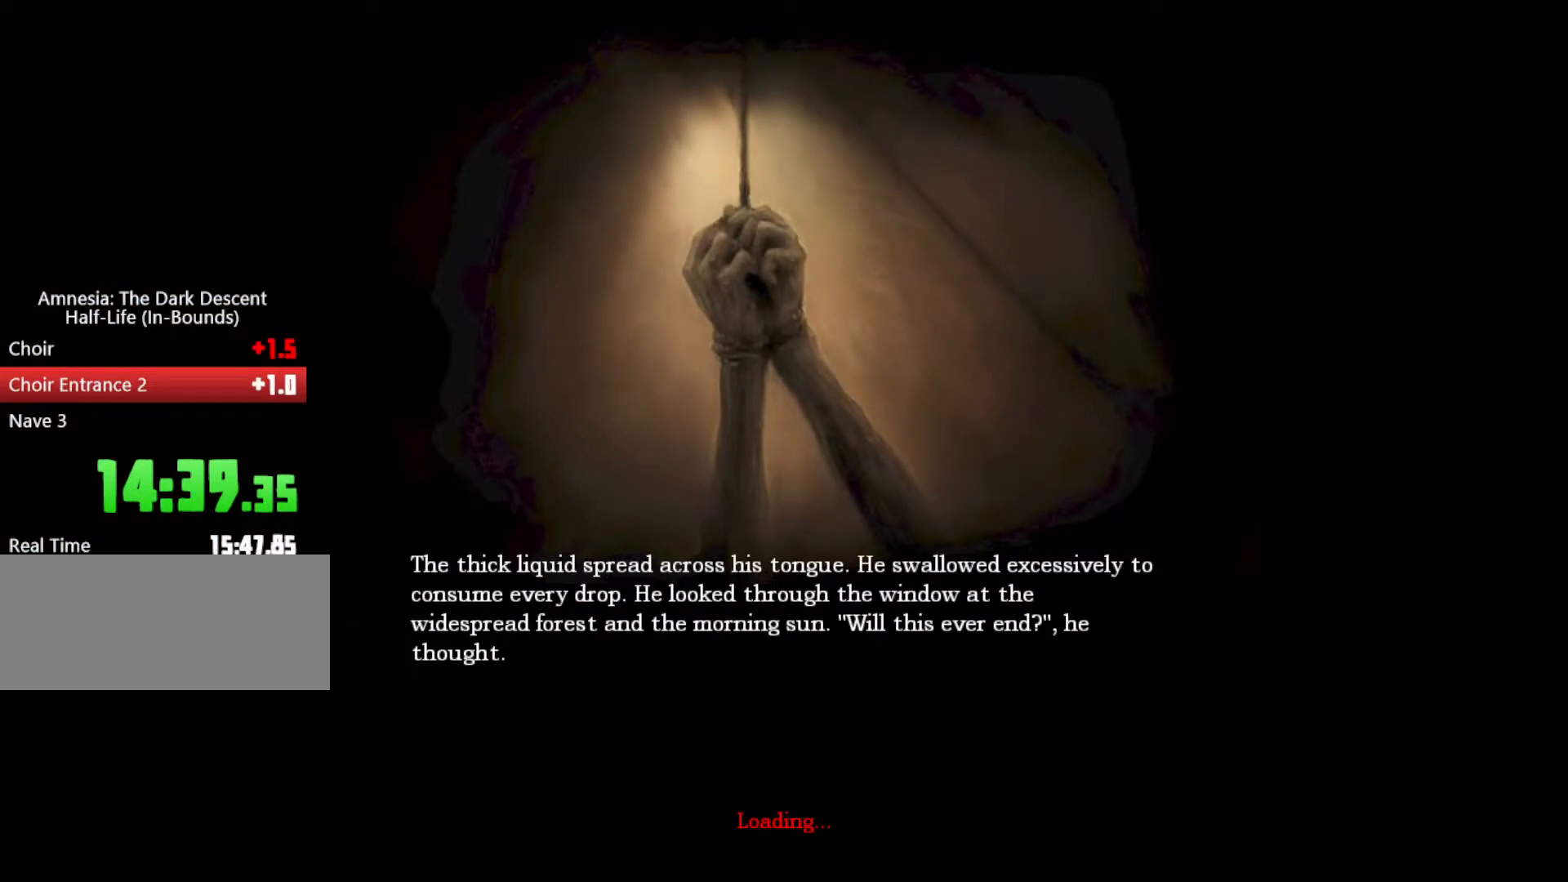
{"keys": [], "mouse": ["left", "right"], "events": [[67, "mouse_right", "up"], [133, "mouse_left", "up"], [167, "mouse_left", "down"], [233, "mouse_right", "down"], [367, "mouse_left", "up"], [367, "mouse_right", "up"], [400, "mouse_left", "down"], [467, "mouse_right", "down"]]}
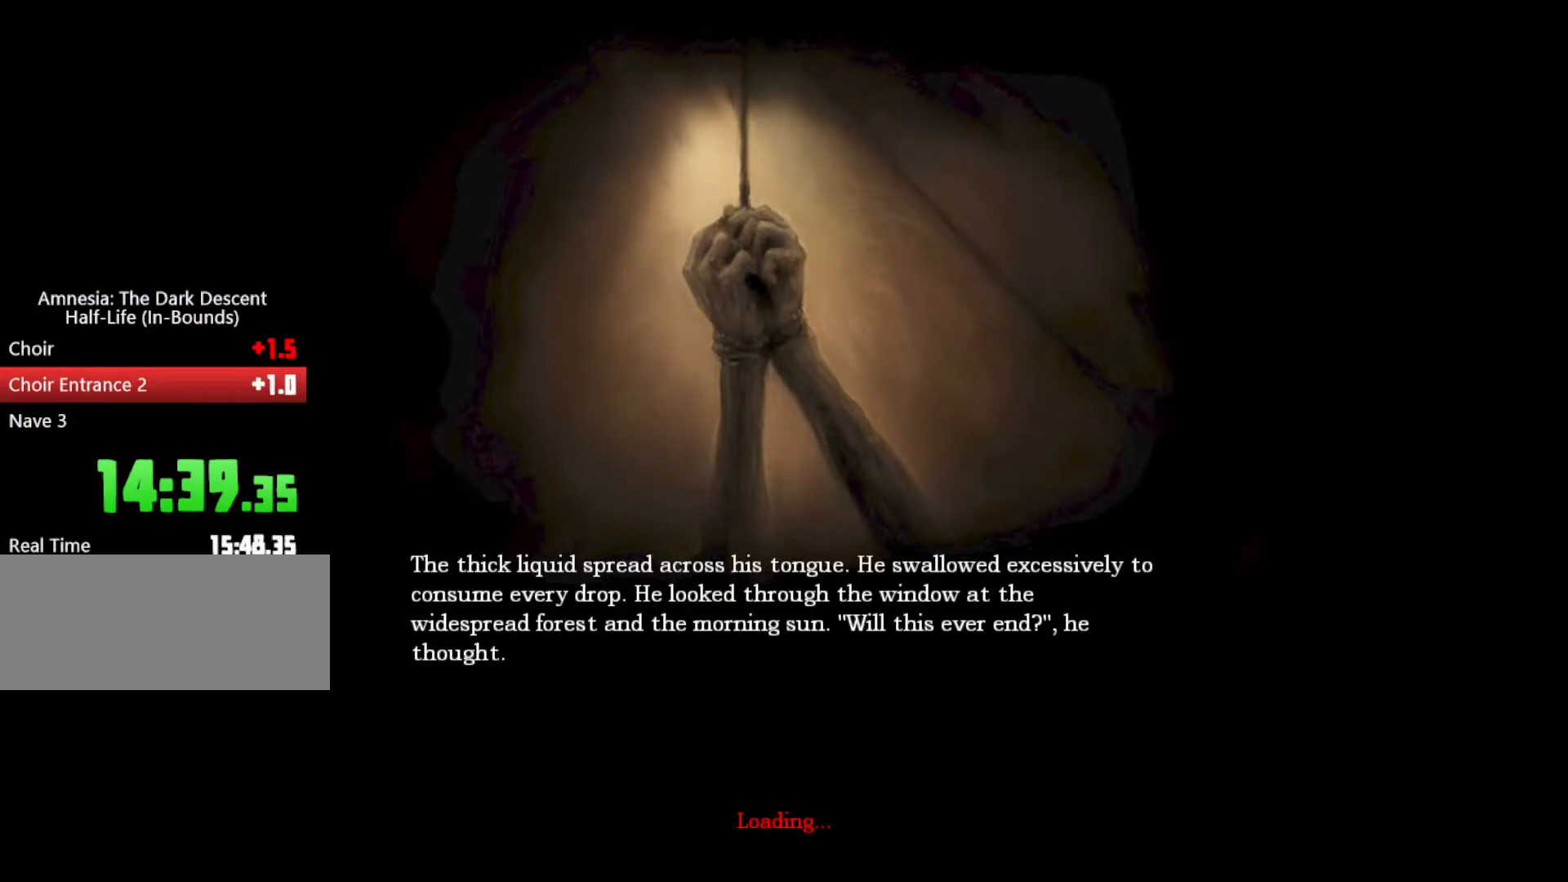
{"keys": ["shift", "w"], "mouse": [], "events": [[33, "mouse_left", "up"], [33, "mouse_right", "up"], [100, "mouse_left", "down"], [133, "mouse_right", "down"], [200, "mouse_right", "up"], [233, "mouse_left", "up"], [333, "shift", "down"], [333, "w", "down"], [400, "space", "down"], [467, "space", "up"]]}
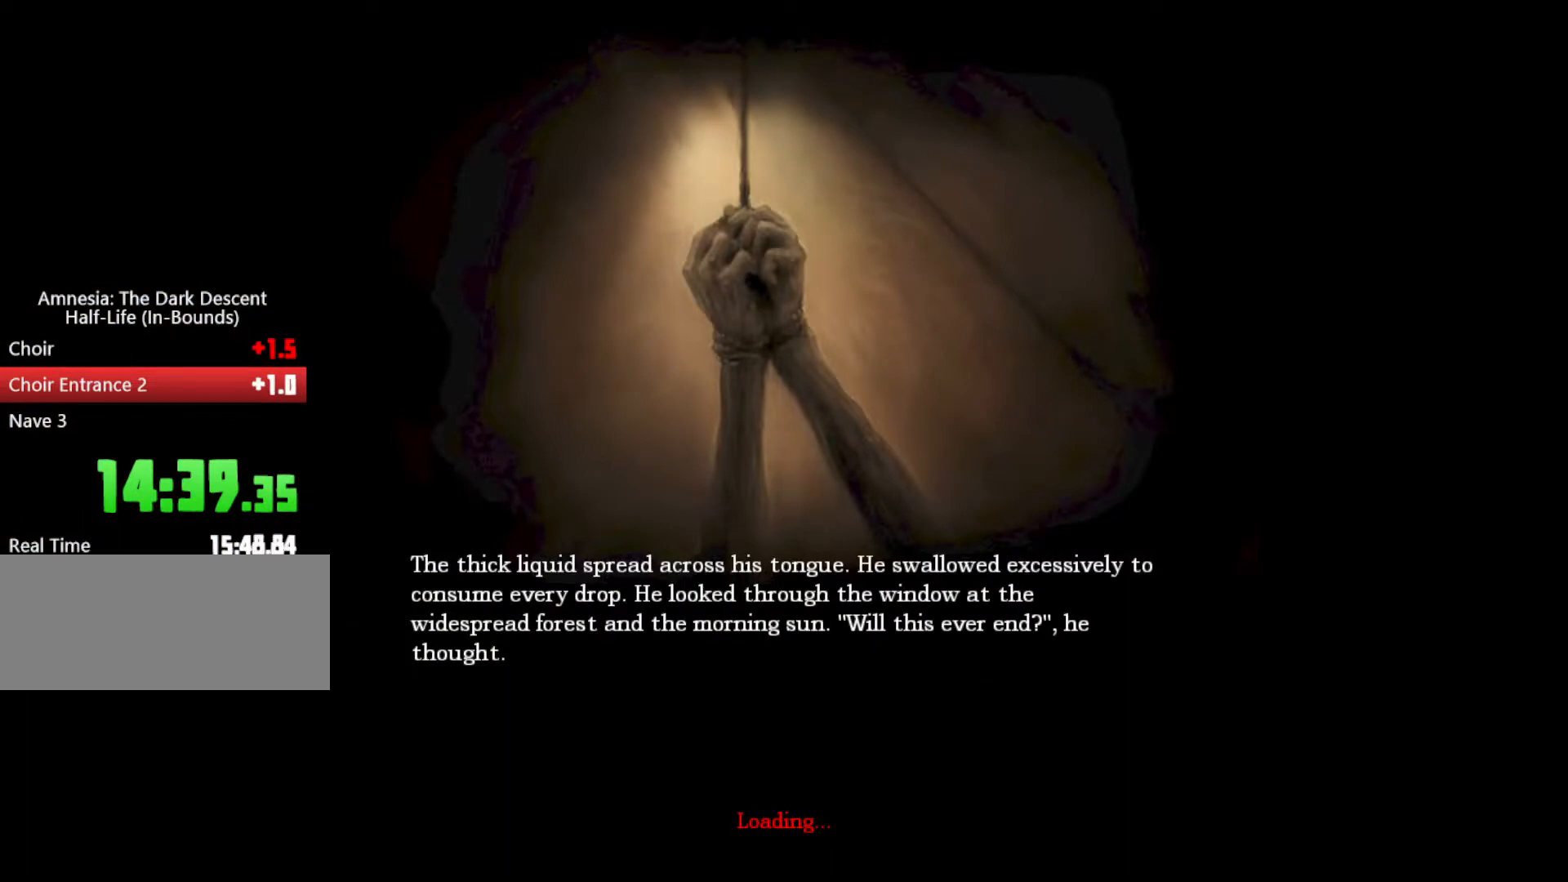
{"keys": ["shift", "space", "w"], "mouse": [], "events": [[67, "space", "down"], [167, "a", "down"], [167, "space", "up"], [267, "space", "down"], [300, "a", "up"], [400, "space", "up"], [500, "space", "down"]]}
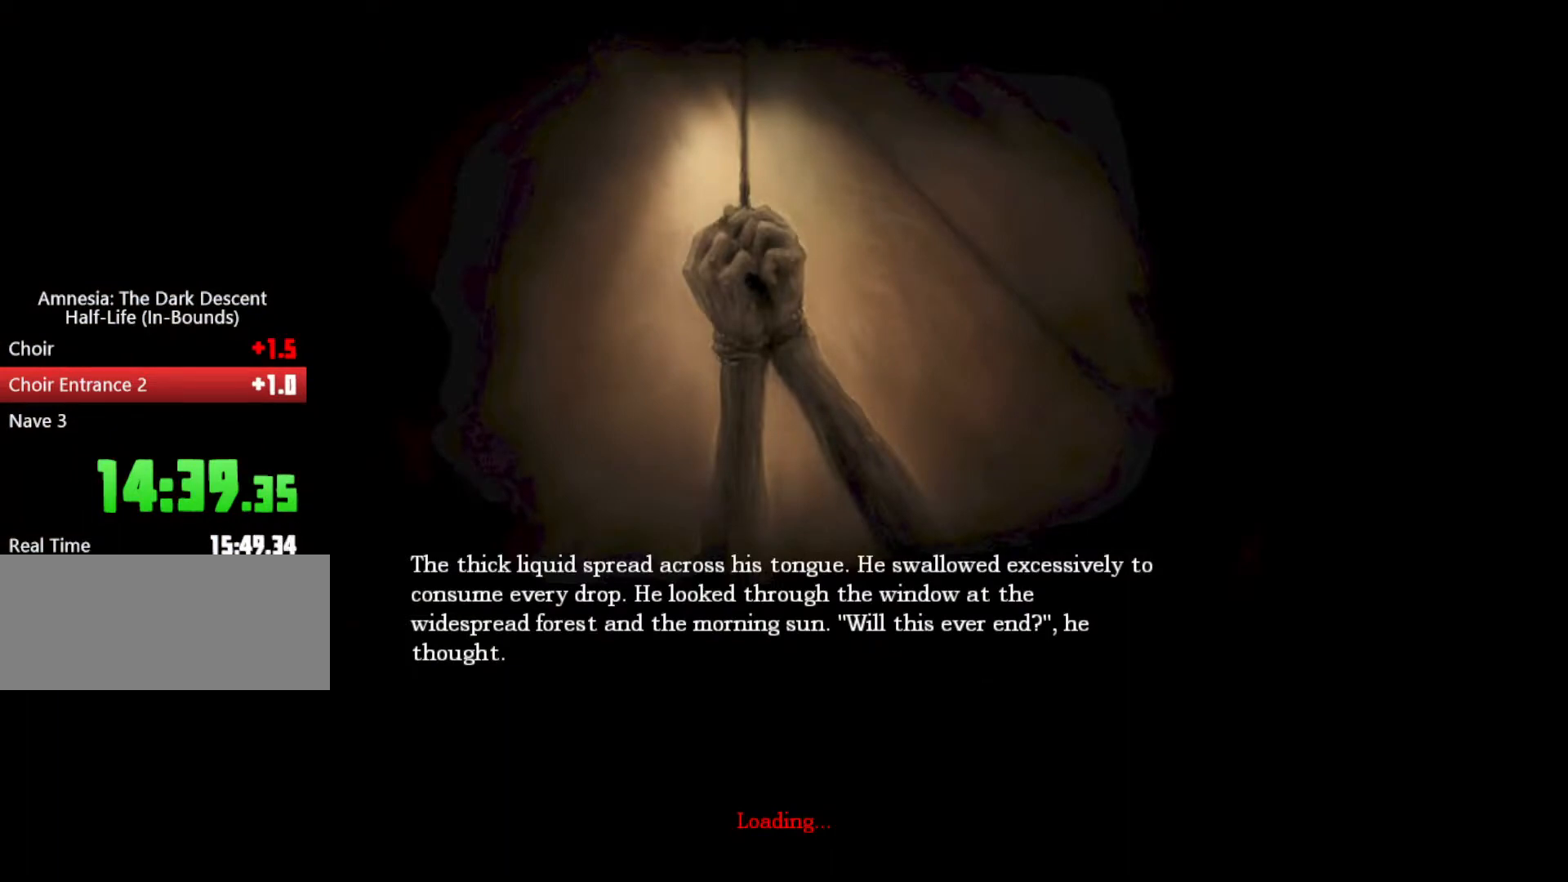
{"keys": ["shift", "space", "w"], "mouse": ["left", "right"], "events": [[100, "mouse_left", "down"], [100, "mouse_right", "down"], [100, "space", "up"], [233, "mouse_left", "up"], [233, "space", "down"], [267, "mouse_right", "up"], [300, "space", "up"], [400, "mouse_left", "down"], [400, "mouse_right", "down"], [400, "space", "down"]]}
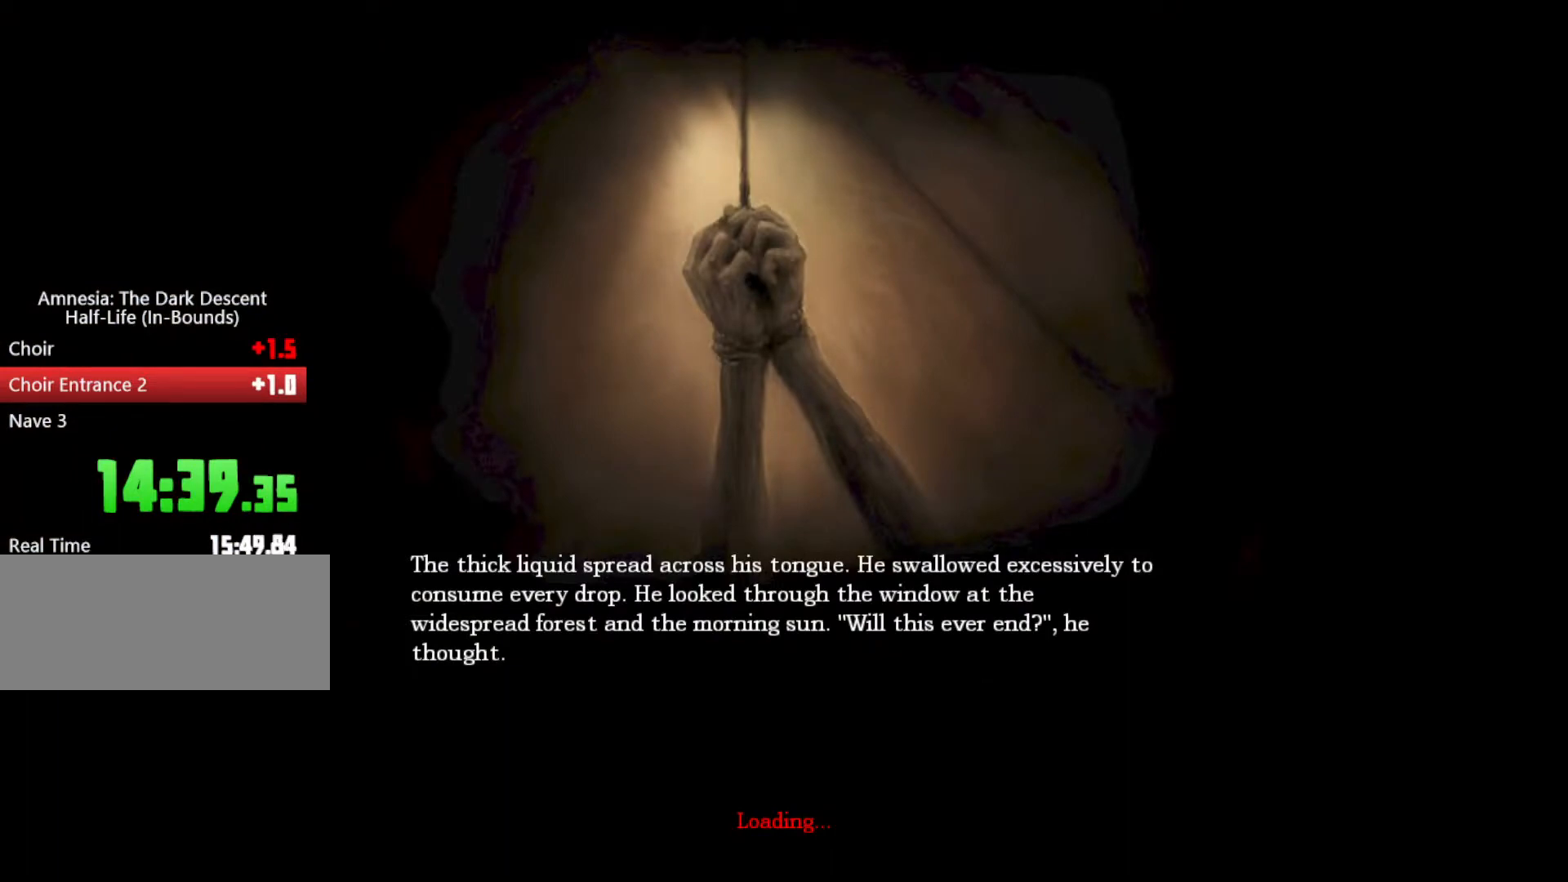
{"keys": ["shift", "space", "w"], "mouse": ["left"], "events": [[67, "space", "up"], [100, "mouse_right", "up"], [133, "mouse_right", "down"], [133, "space", "down"], [233, "space", "up"], [267, "mouse_right", "up"], [333, "space", "down"], [367, "mouse_right", "down"], [467, "mouse_right", "up"], [467, "space", "up"], [500, "space", "down"]]}
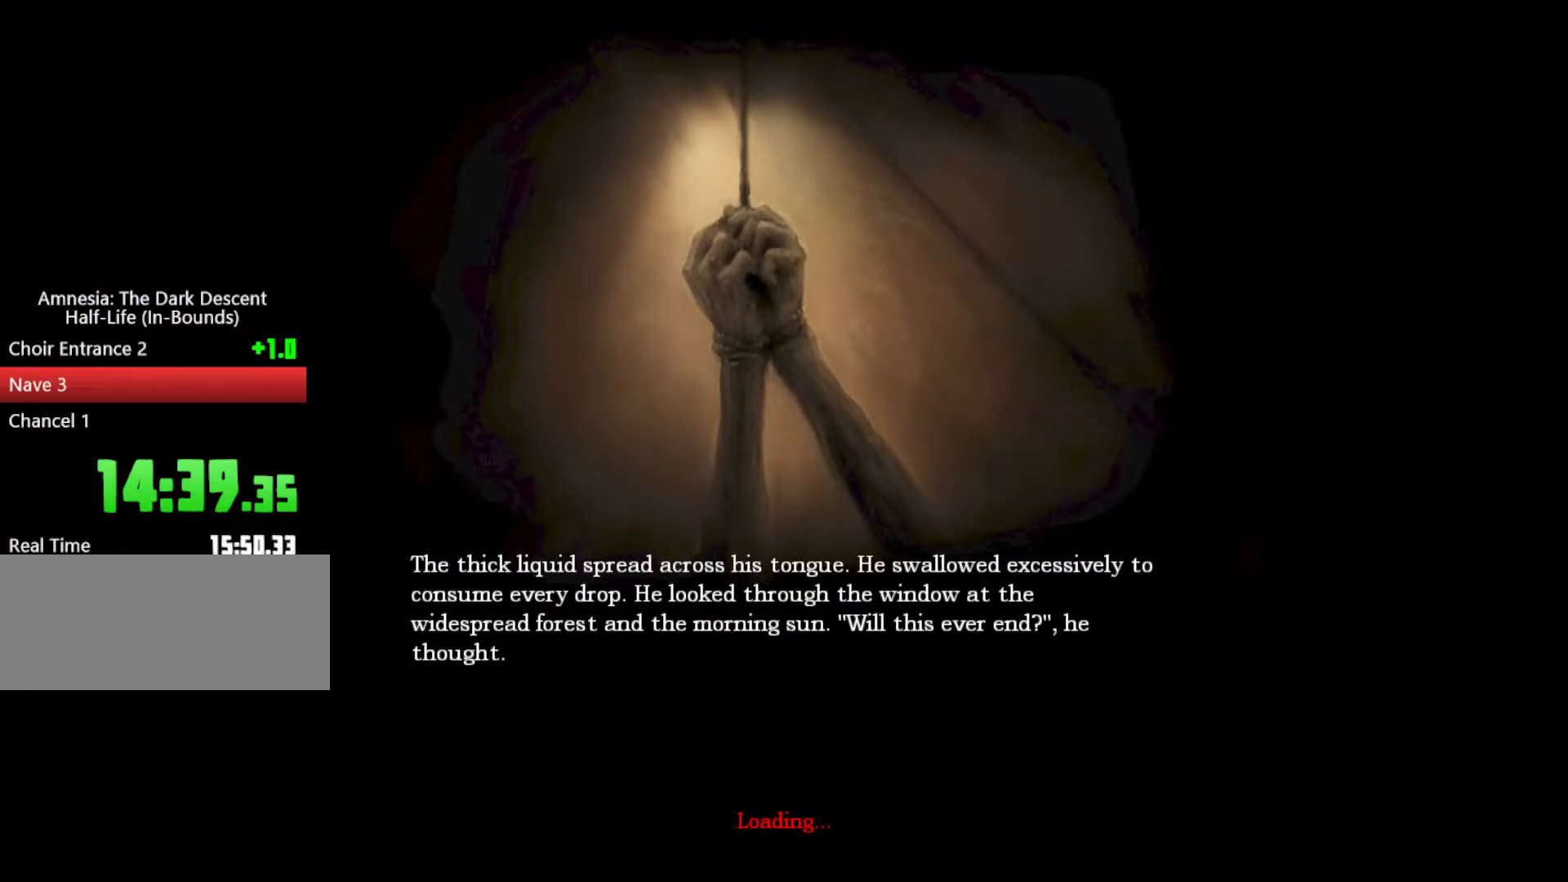
{"keys": ["shift", "space", "w"], "mouse": ["left"], "events": [[67, "mouse_right", "down"], [100, "mouse_right", "up"], [167, "space", "up"], [200, "mouse_right", "down"], [233, "space", "down"], [333, "space", "up"], [433, "space", "down"], [467, "mouse_right", "up"]]}
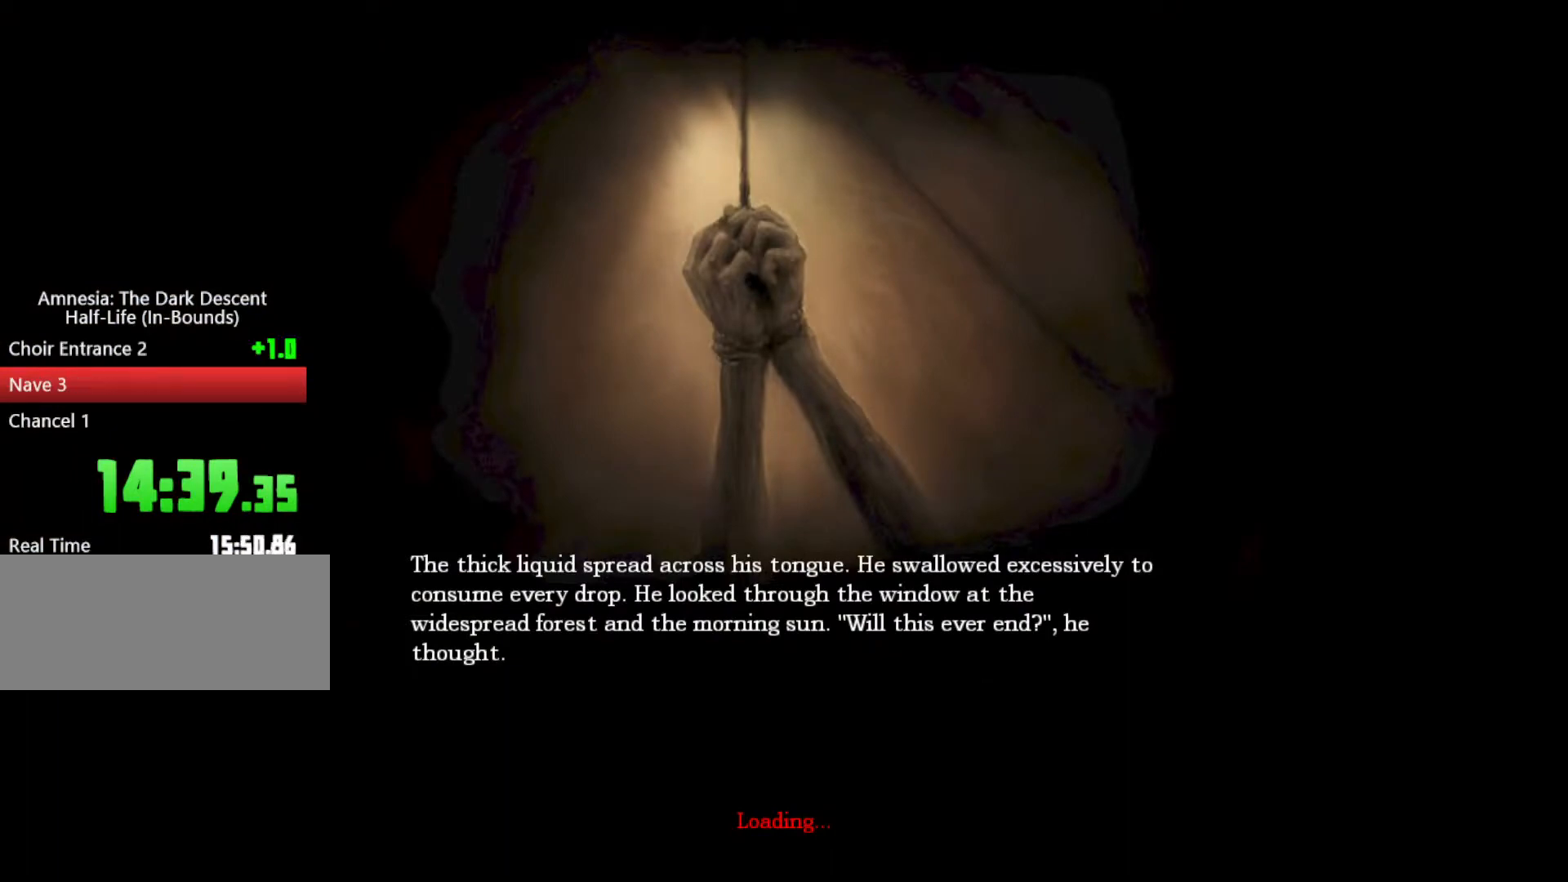
{"keys": ["shift", "w"], "mouse": ["left"], "events": [[33, "mouse_right", "down"], [33, "space", "up"], [133, "space", "down"], [167, "mouse_right", "up"], [233, "space", "up"], [267, "mouse_right", "down"], [367, "mouse_right", "up"], [367, "space", "down"], [400, "mouse_right", "down"], [467, "space", "up"], [500, "mouse_right", "up"]]}
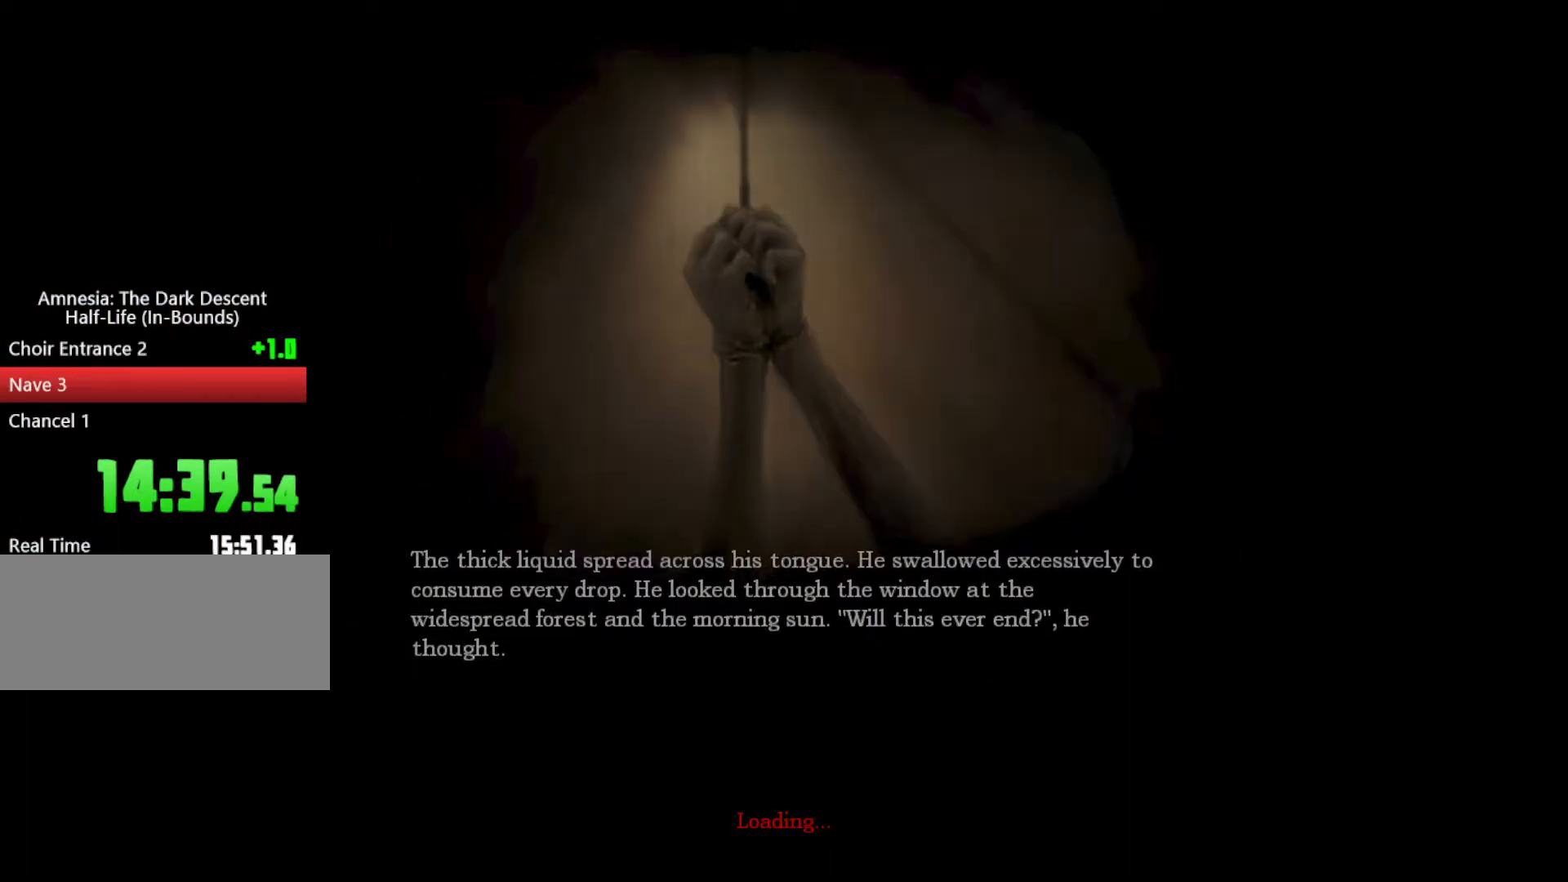
{"keys": ["shift", "space", "w"], "mouse": ["left", "right"], "events": [[67, "space", "down"], [100, "mouse_right", "down"], [133, "space", "up"], [200, "mouse_right", "up"], [233, "space", "down"], [267, "mouse_right", "down"], [367, "mouse_right", "up"], [367, "space", "up"], [433, "mouse_right", "down"], [467, "space", "down"]]}
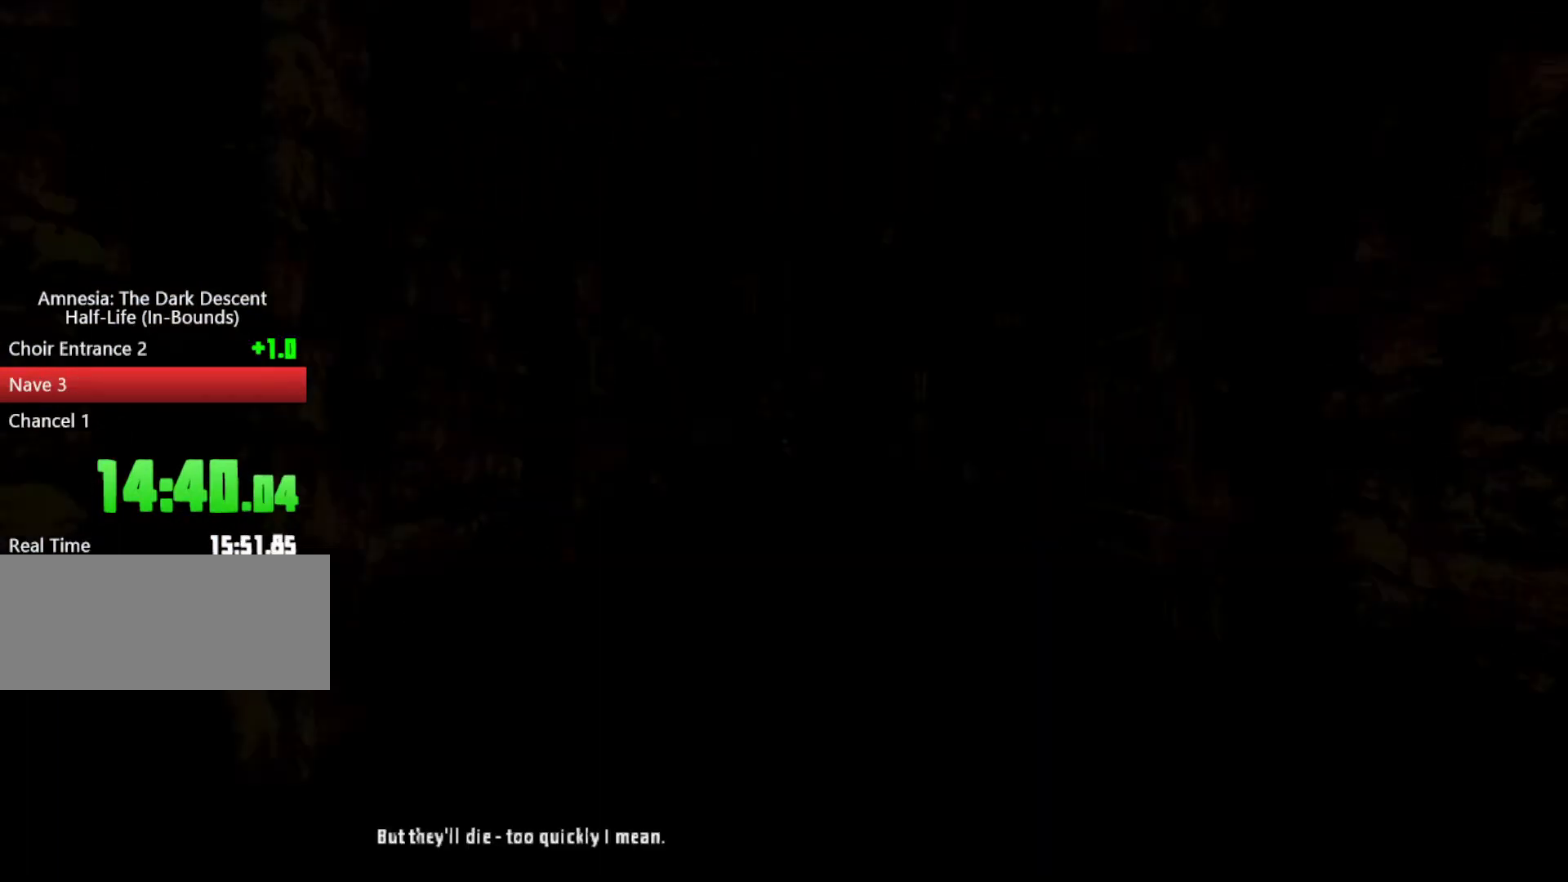
{"keys": ["w"], "mouse": [], "events": [[33, "mouse_right", "up"], [33, "space", "up"], [100, "mouse_right", "down"], [167, "space", "down"], [200, "space", "up"], [300, "mouse_right", "up"], [333, "space", "down"], [400, "mouse_left", "up"], [500, "shift", "up"], [500, "space", "up"]]}
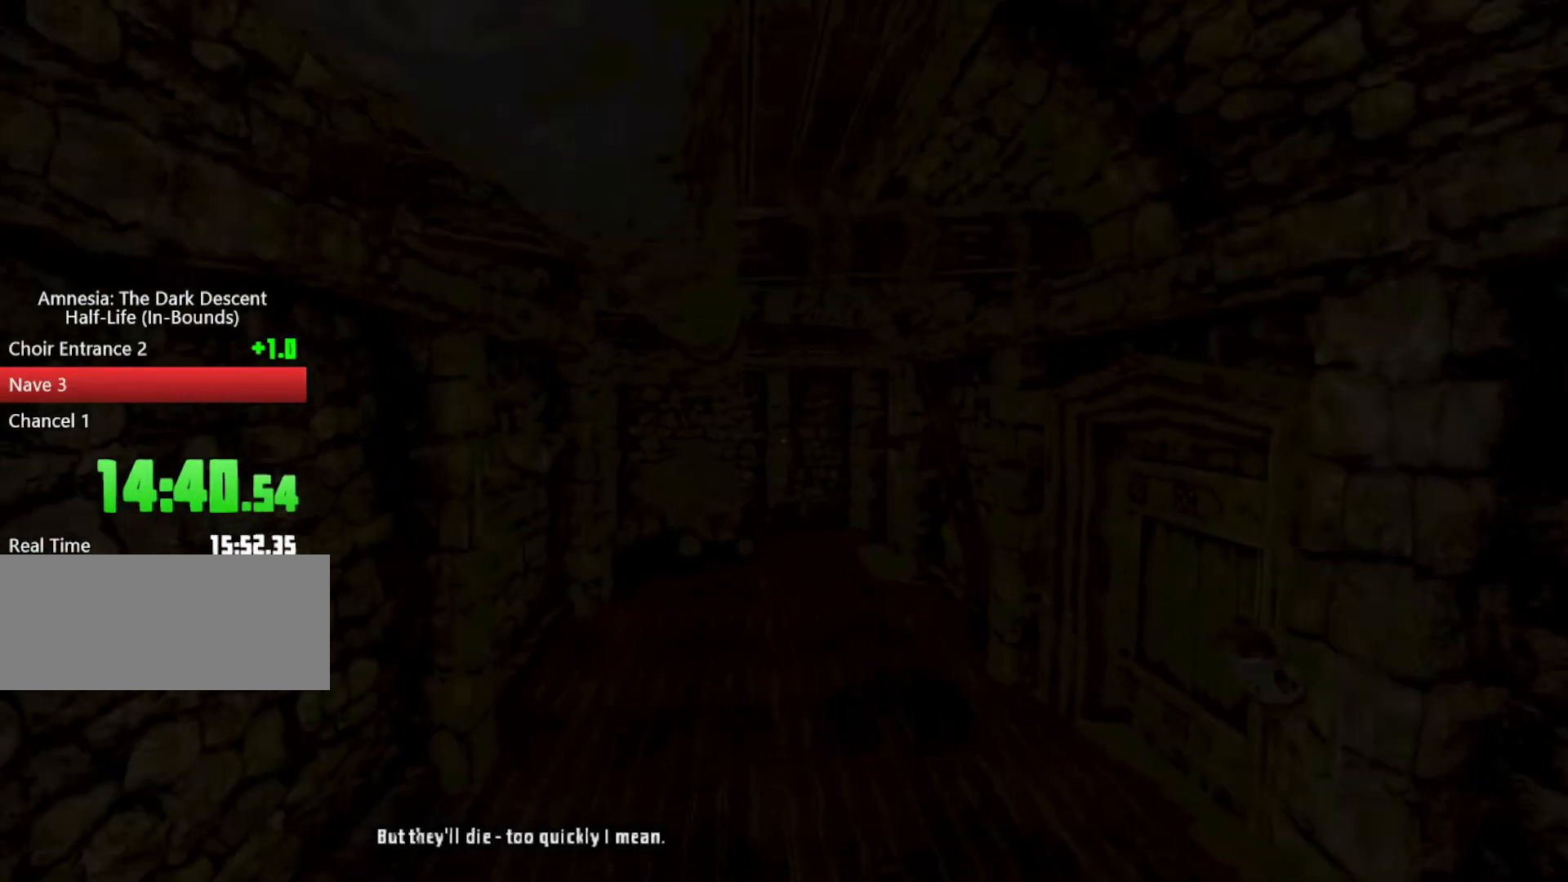
{"keys": ["shift", "w"], "mouse": ["wheel_down"], "events": [[133, "shift", "down"], [500, "mouse_wheel_down", "down"]]}
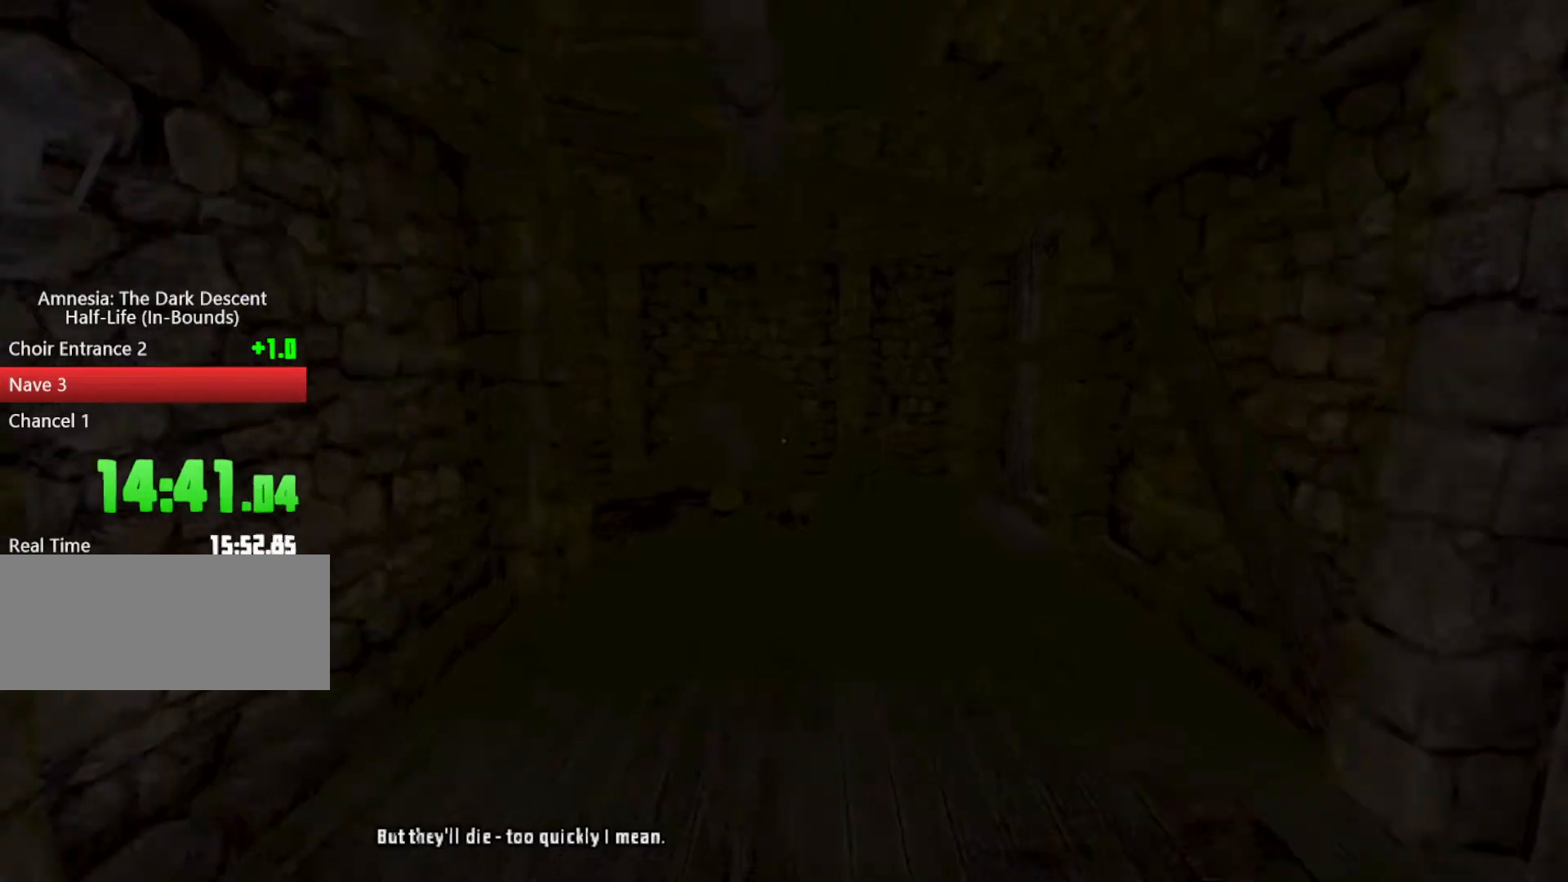
{"keys": ["shift", "w"], "mouse": [], "events": [[367, "mouse_wheel_down", "up"]]}
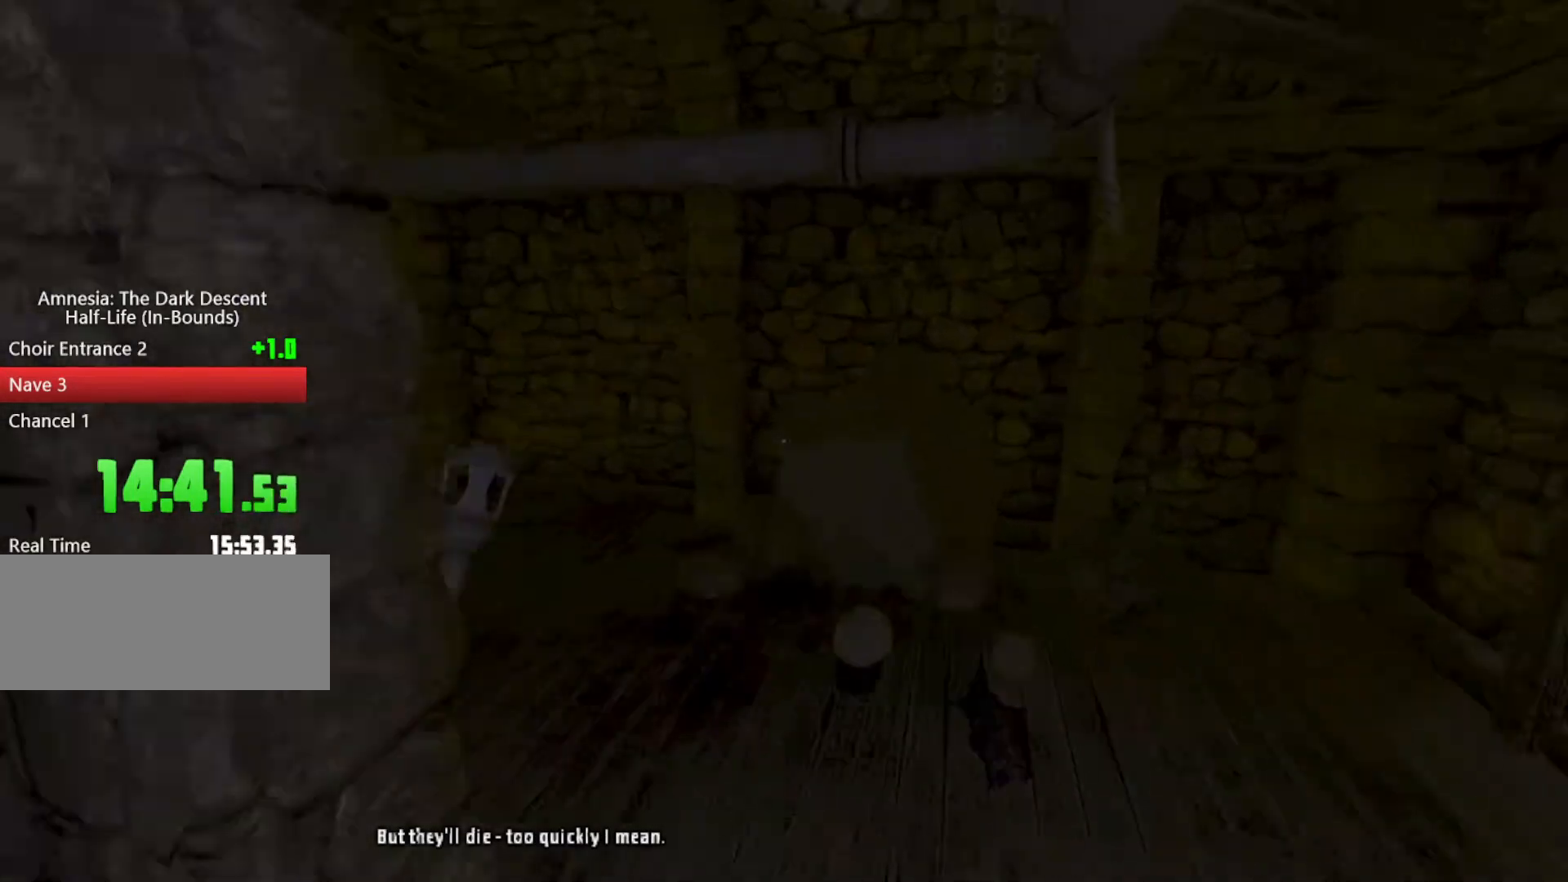
{"keys": ["shift", "w"], "mouse": [], "events": []}
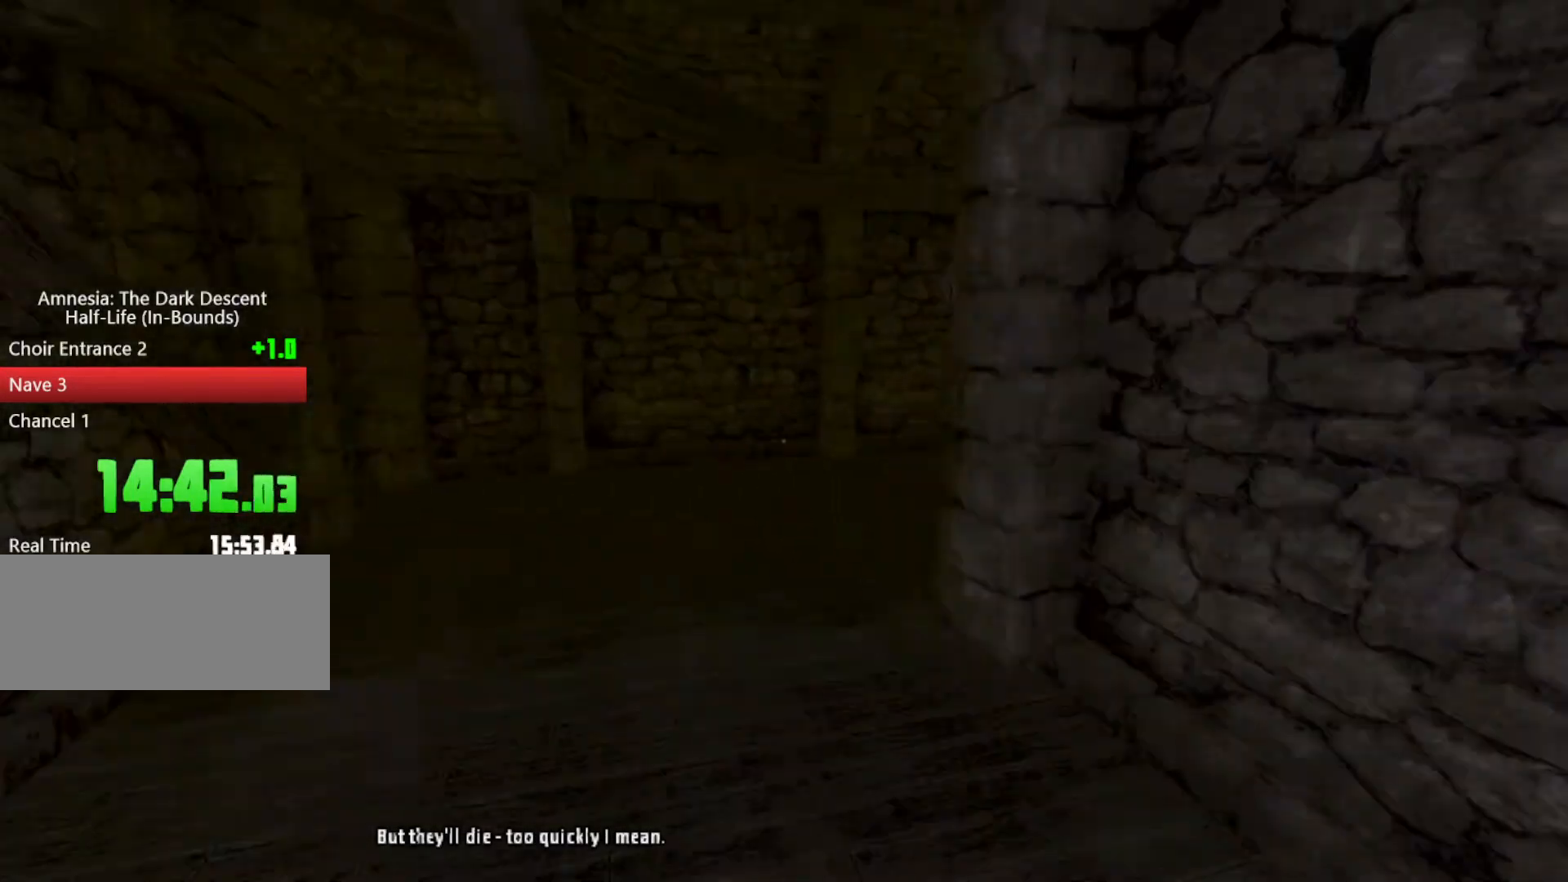
{"keys": ["shift", "w"], "mouse": ["wheel_down"], "events": [[233, "mouse_wheel_down", "down"]]}
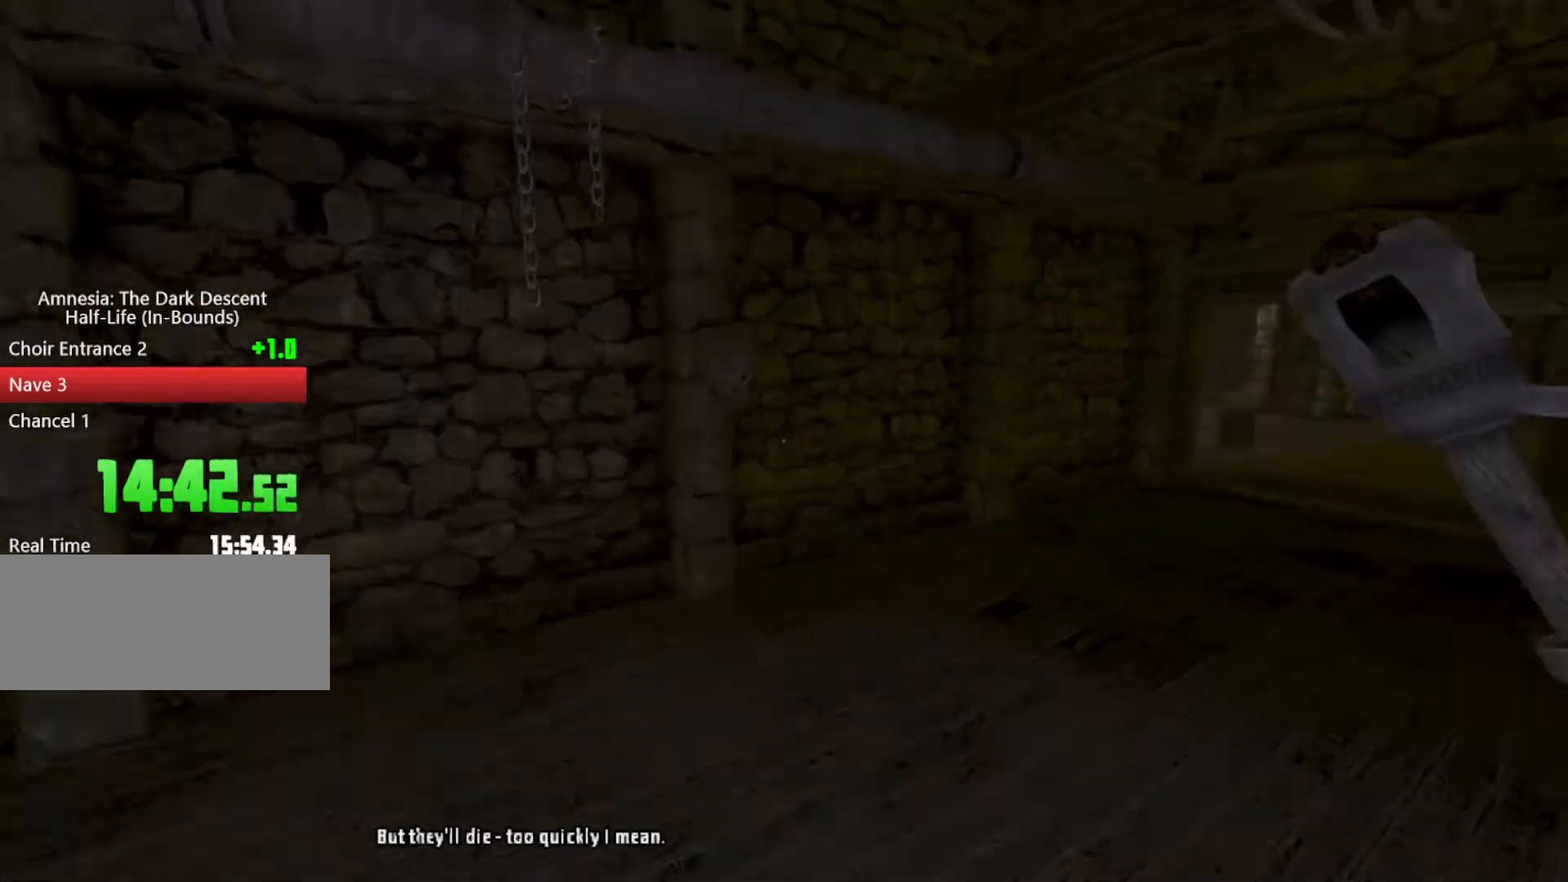
{"keys": ["w"], "mouse": [], "events": [[133, "mouse_wheel_down", "up"], [467, "shift", "up"]]}
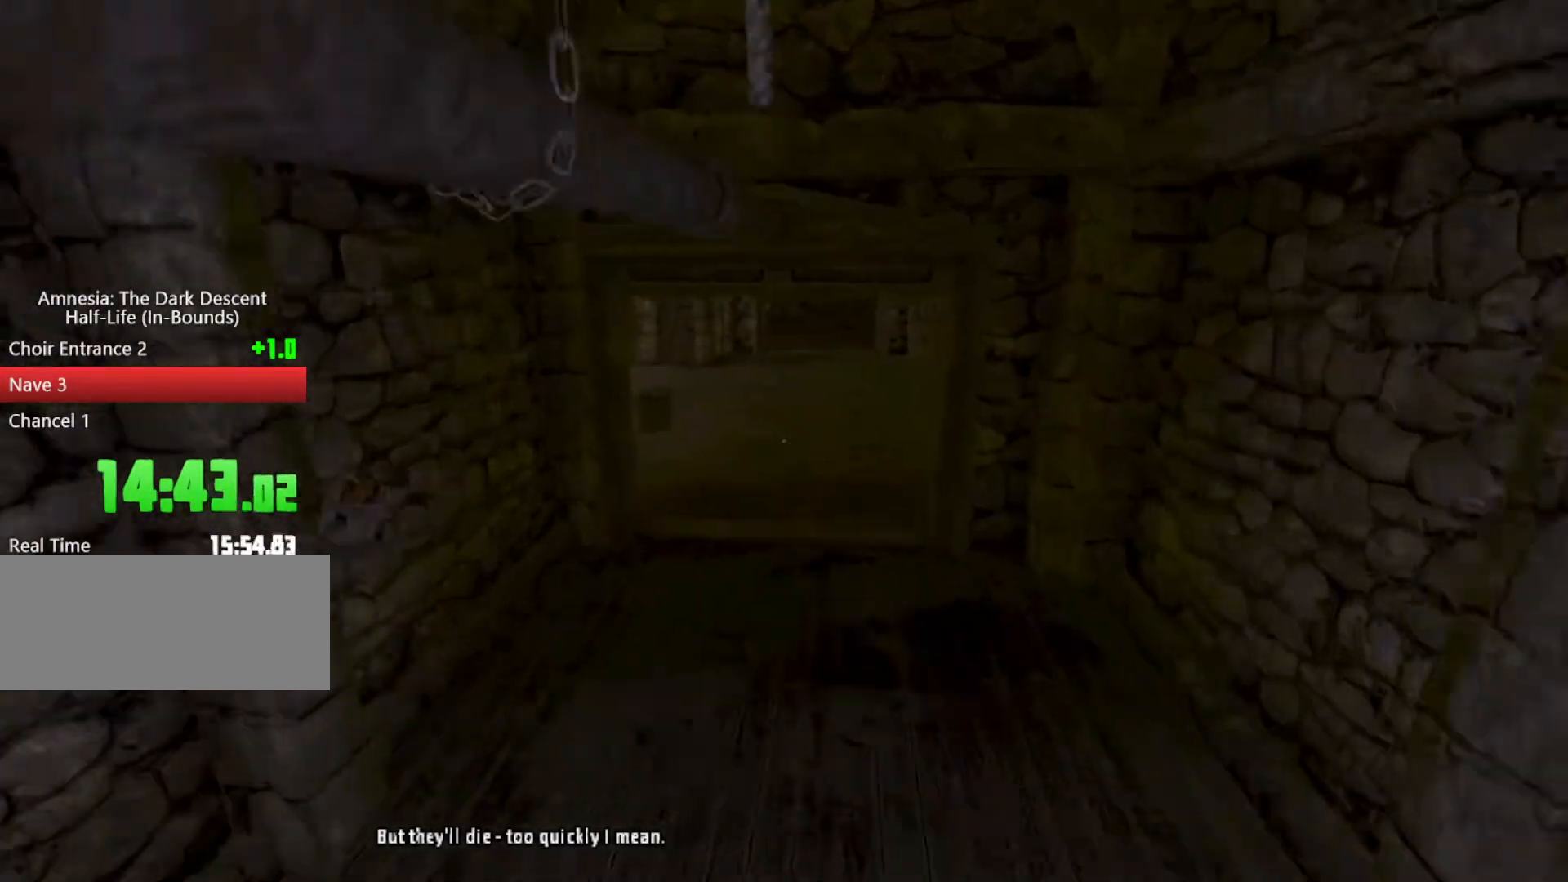
{"keys": ["shift", "w"], "mouse": ["wheel_down"], "events": [[167, "shift", "down"], [500, "mouse_wheel_down", "down"]]}
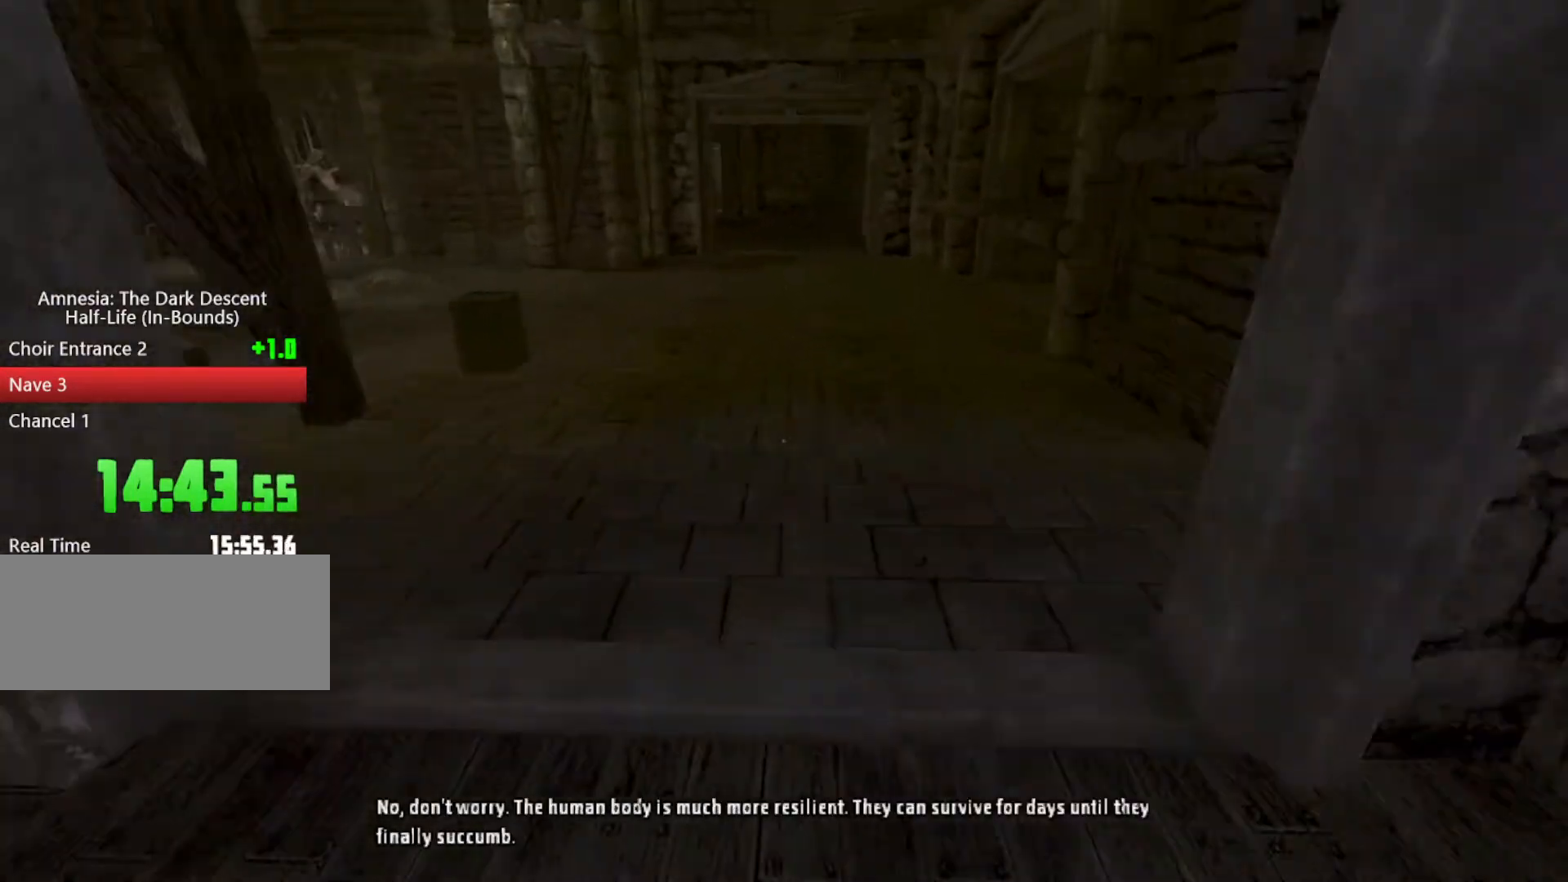
{"keys": ["shift", "w"], "mouse": [], "events": [[233, "mouse_wheel_down", "up"]]}
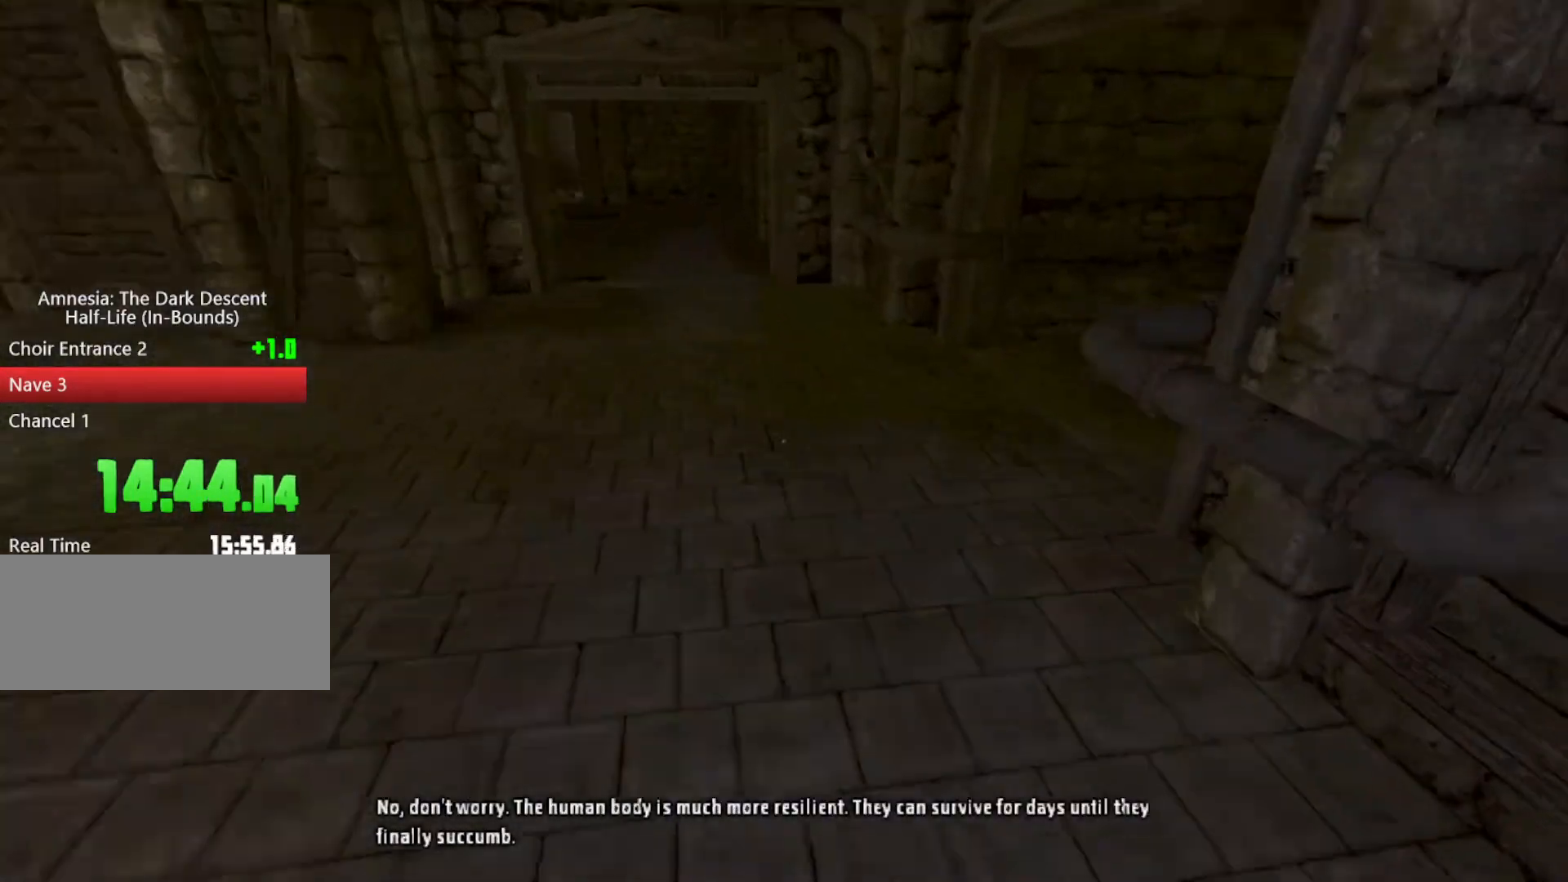
{"keys": ["shift", "w"], "mouse": [], "events": [[100, "mouse_wheel_down", "down"], [433, "mouse_wheel_down", "up"]]}
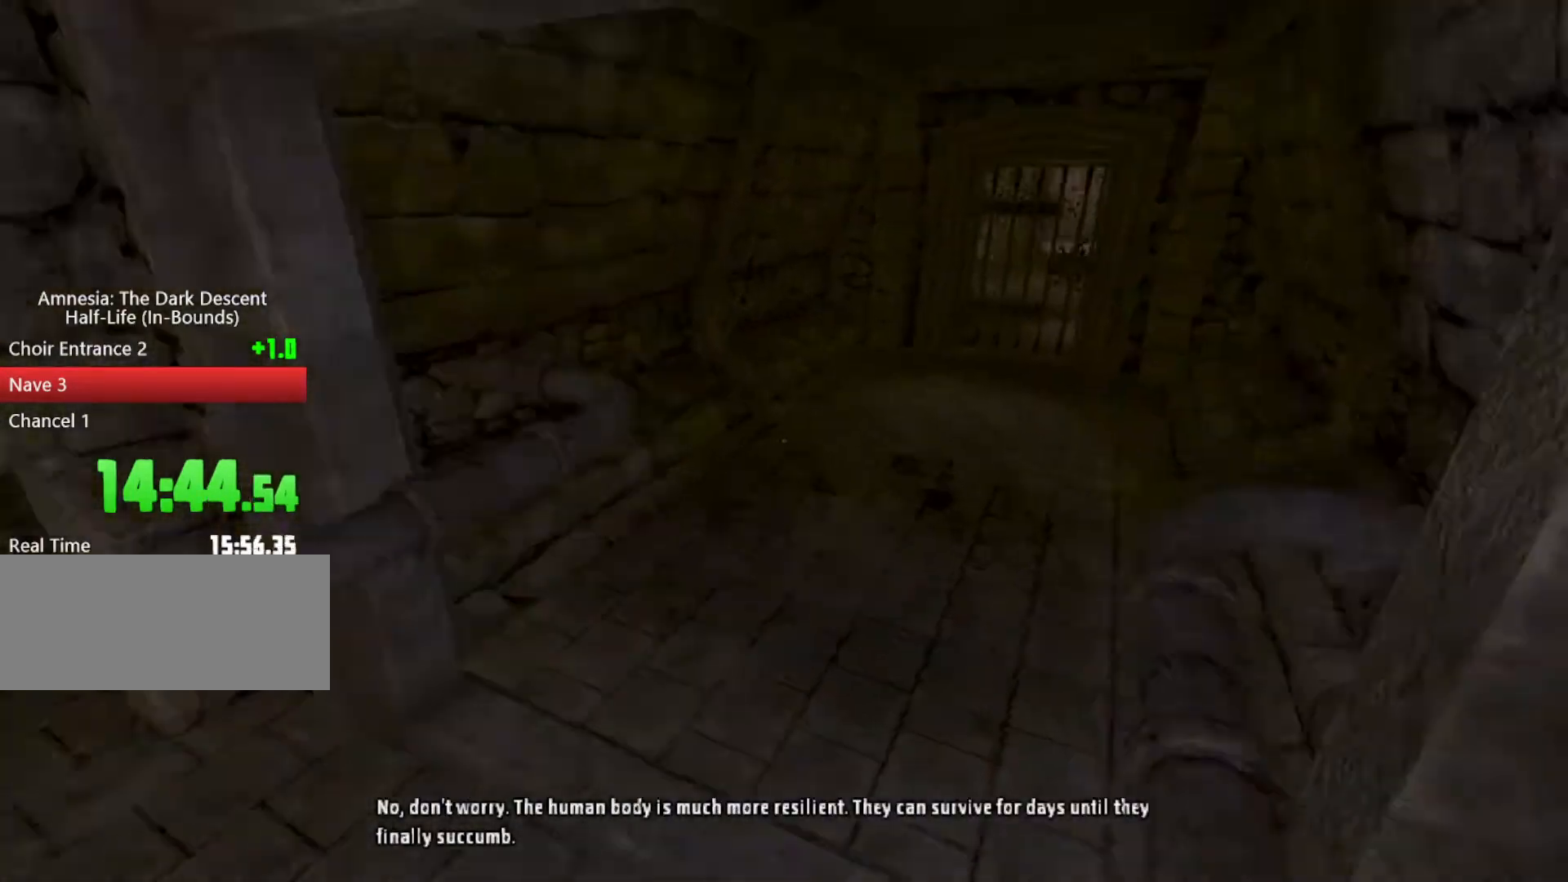
{"keys": ["d", "shift", "w"], "mouse": [], "events": [[233, "d", "down"]]}
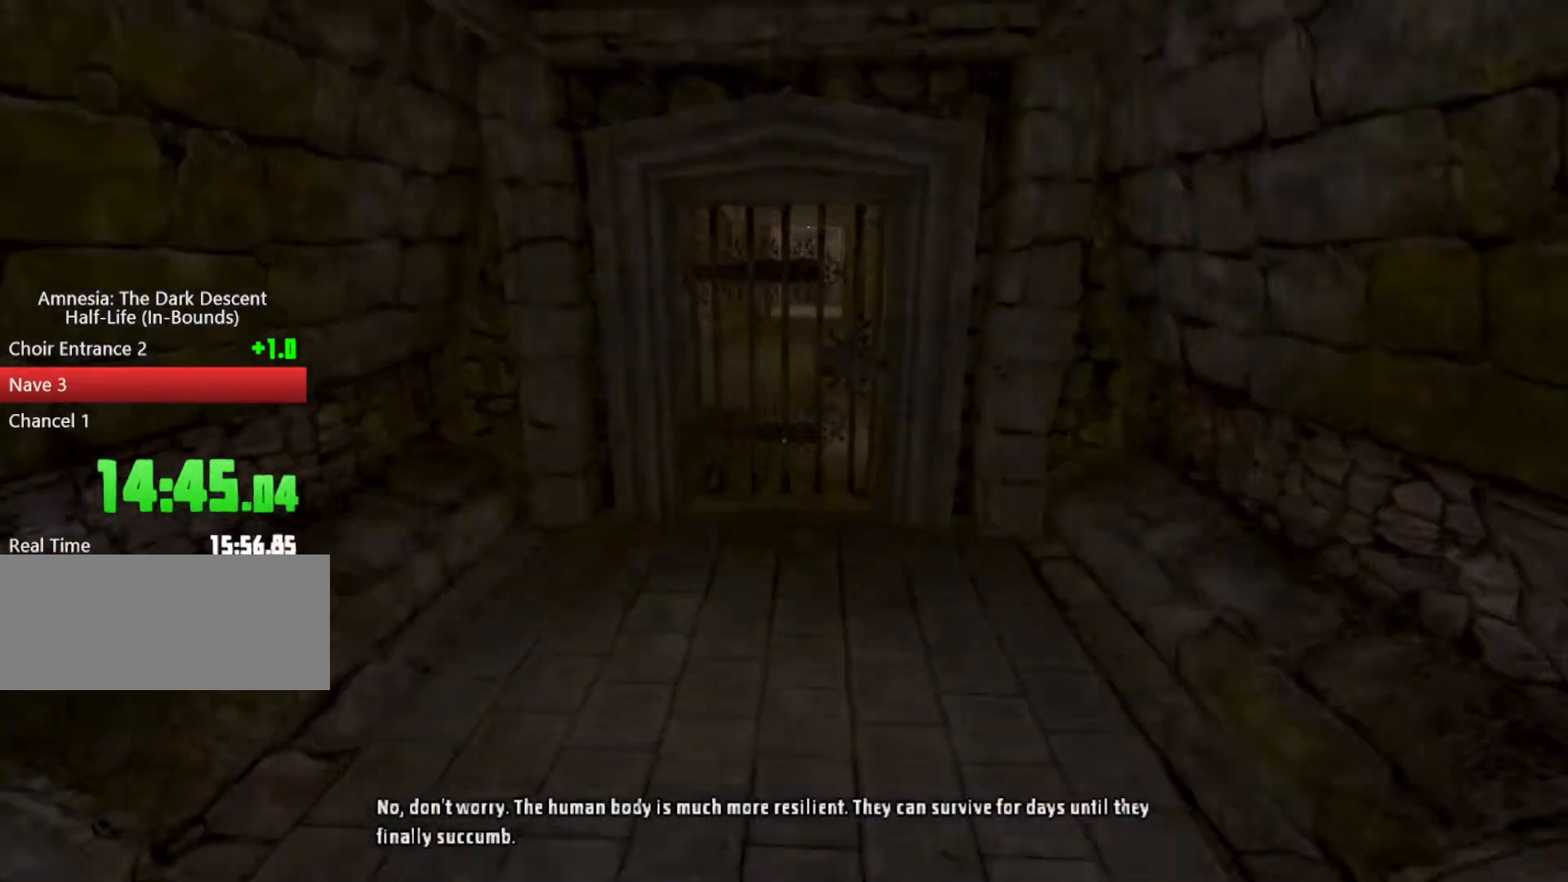
{"keys": ["a", "d", "s", "shift"], "mouse": ["left"], "events": [[67, "w", "up"], [167, "a", "down"], [200, "s", "down"], [400, "mouse_left", "down"]]}